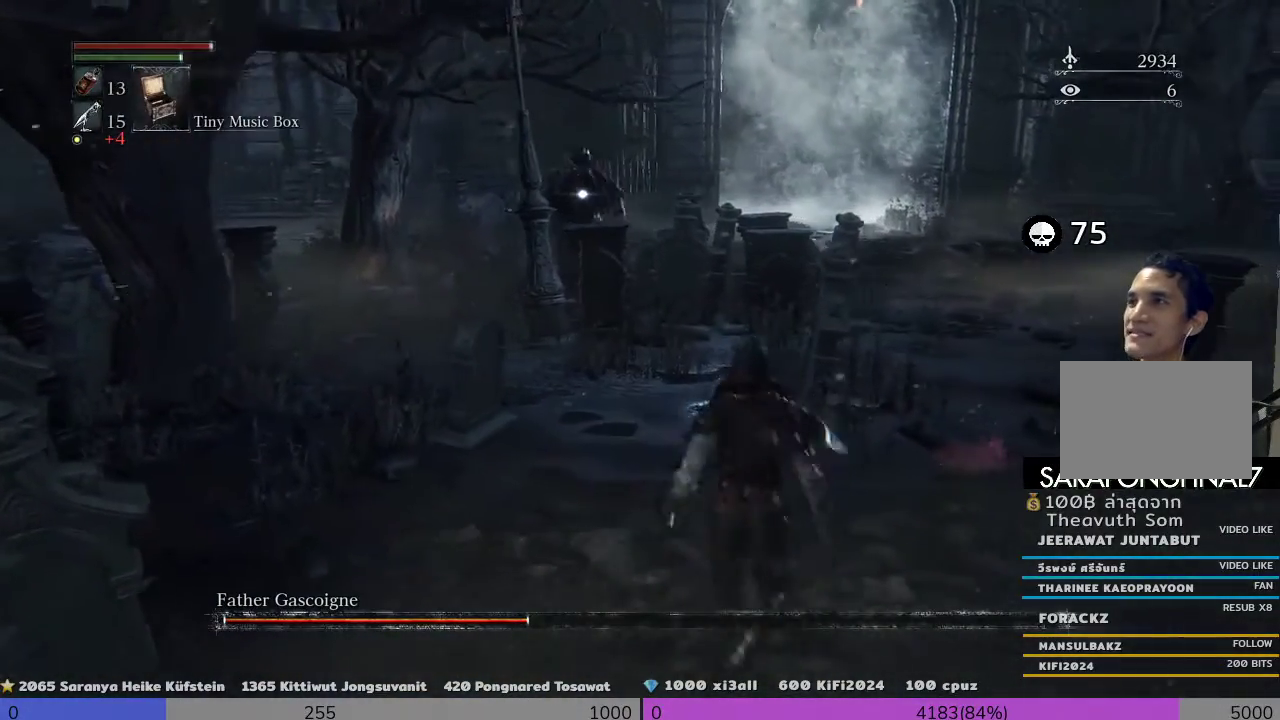
Gameplay with a controller (PlayStation layout); each line is a JSON object with the inputs held at the frame after it. "events" lists button and stick changes between this image and that frame as [ms after this image, input, new state], when the widget could be followed in between.
{"buttons": [], "left_stick": "down-right", "right_stick": "center", "events": [[233, "left_stick", "down-right"]]}
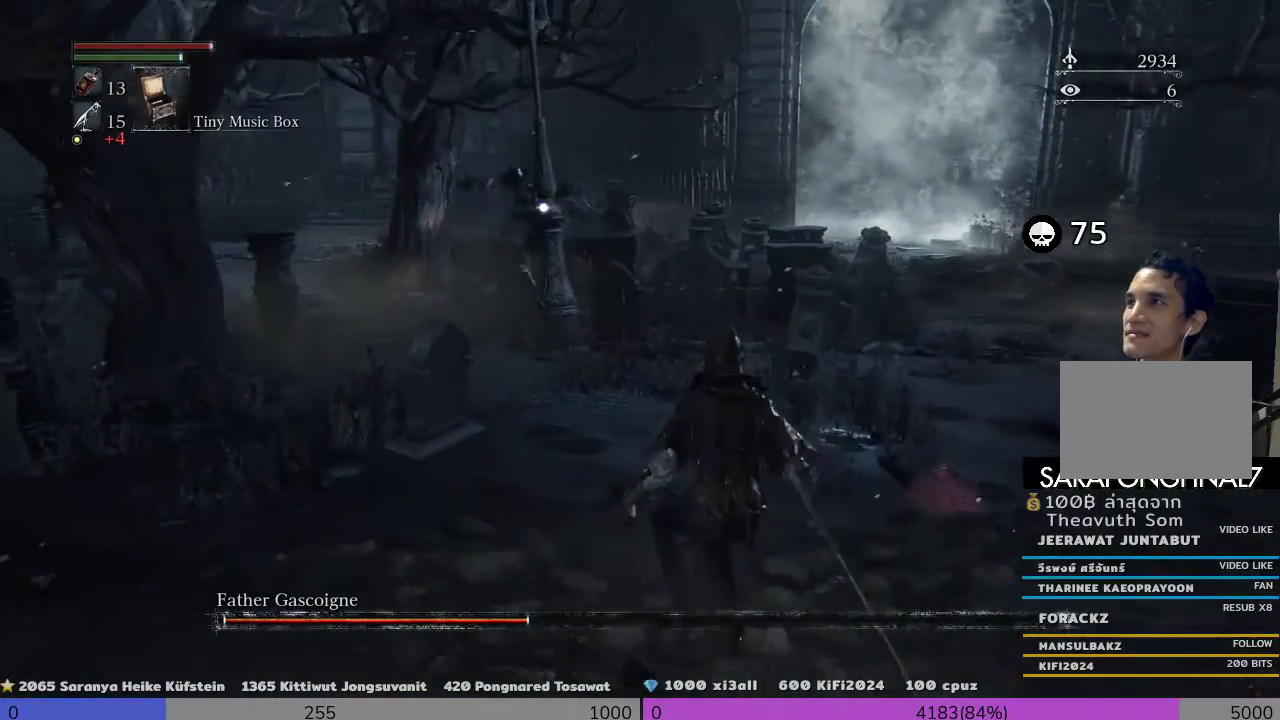
{"buttons": [], "left_stick": "down-right", "right_stick": "center", "events": []}
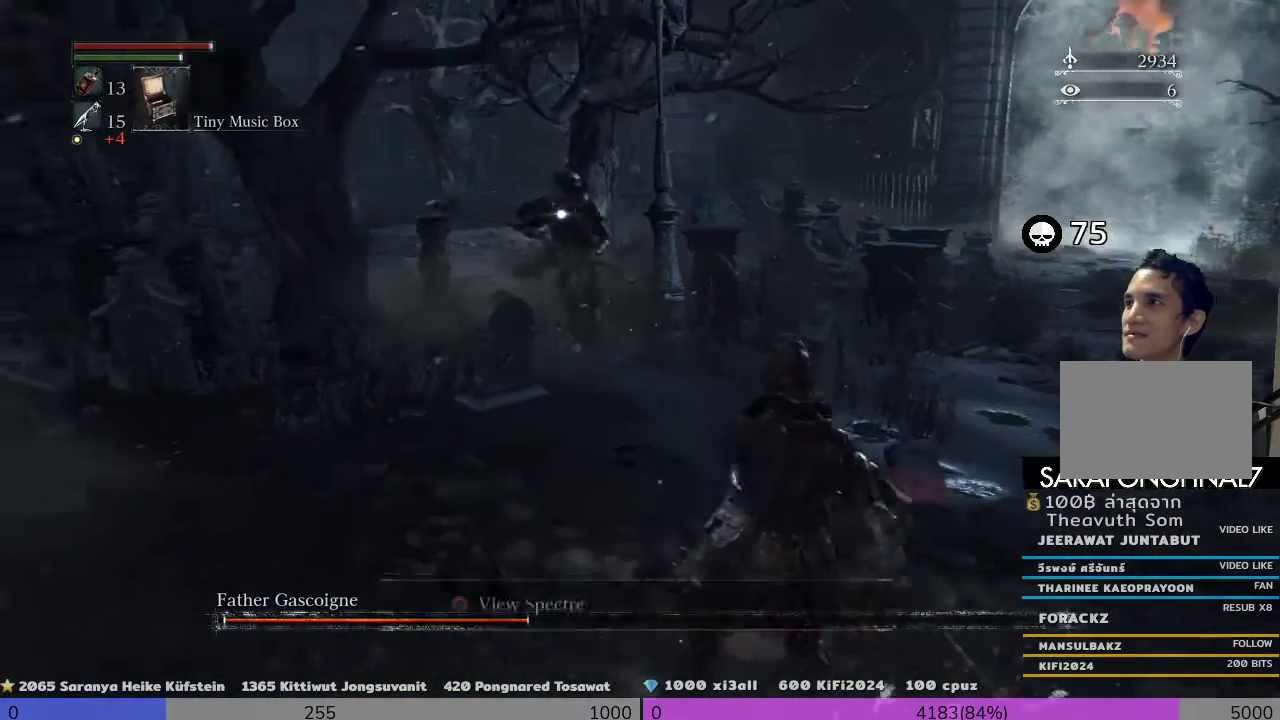
{"buttons": [], "left_stick": "down-right", "right_stick": "center", "events": [[333, "left_stick", "down"], [500, "left_stick", "down-right"]]}
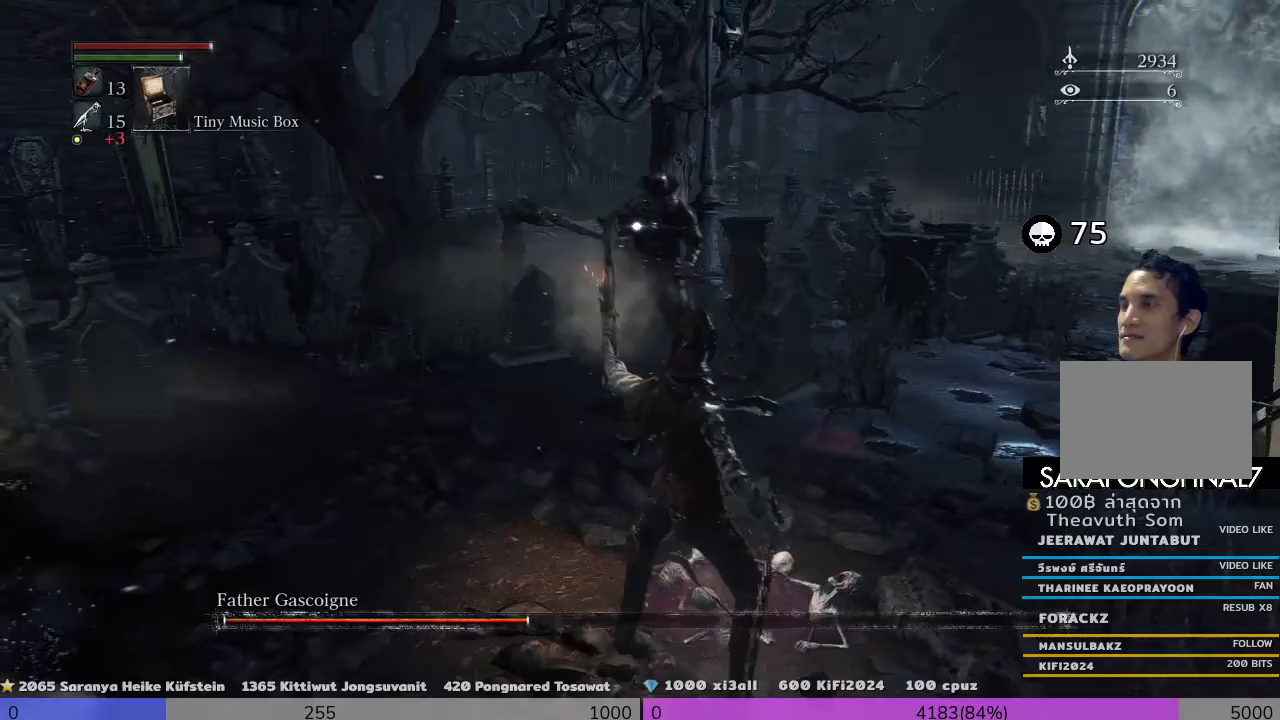
{"buttons": [], "left_stick": "up", "right_stick": "center", "events": [[267, "left_stick", "down"], [433, "left_stick", "up"]]}
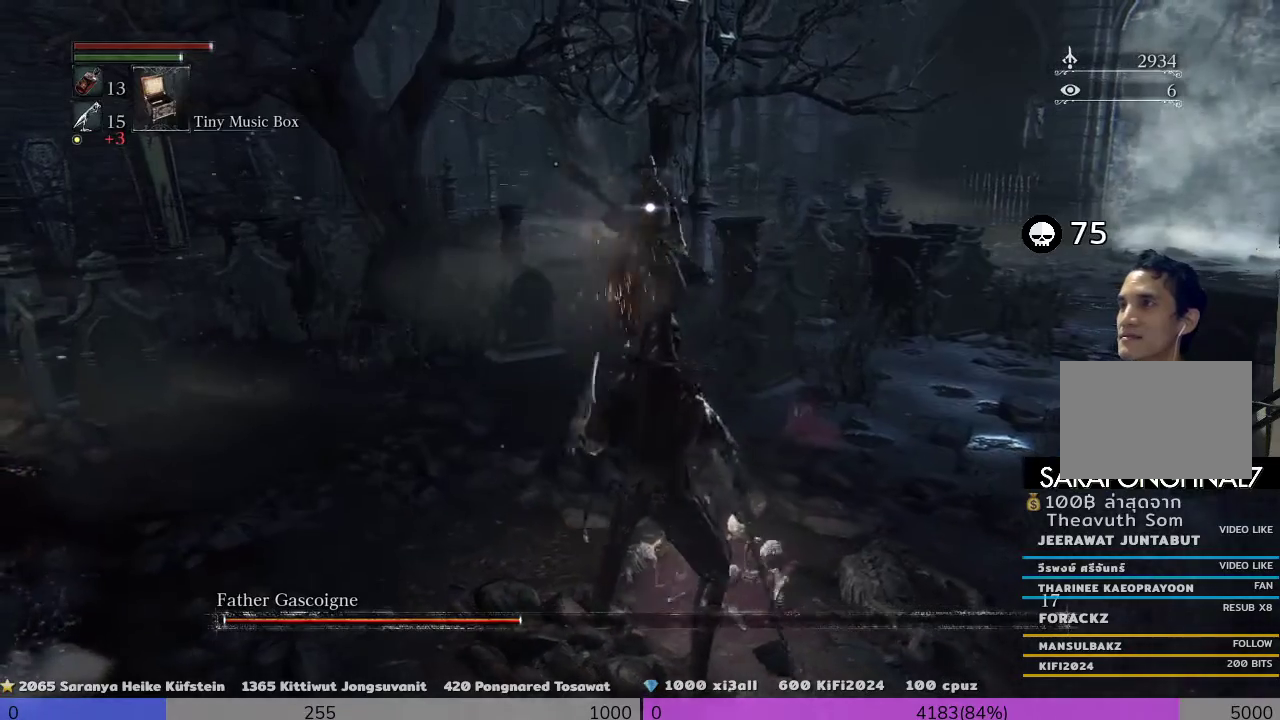
{"buttons": [], "left_stick": "down-right", "right_stick": "center", "events": [[200, "left_stick", "down"], [400, "left_stick", "down-right"]]}
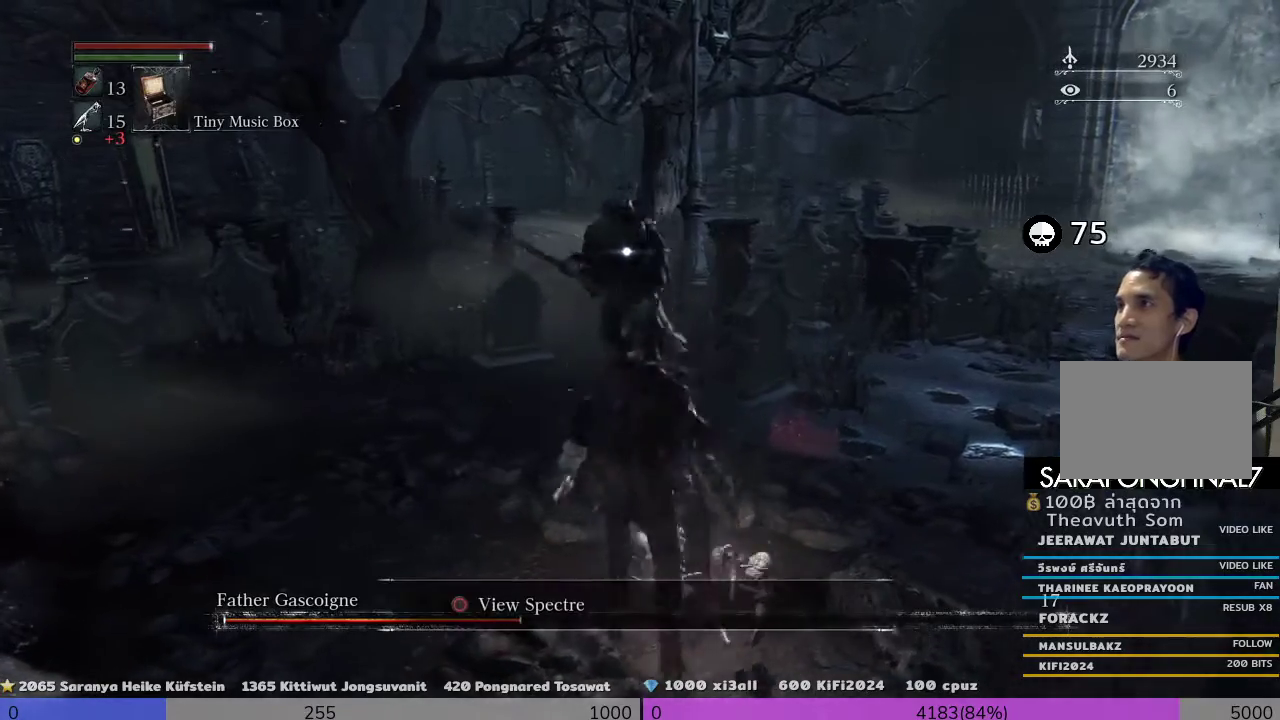
{"buttons": [], "left_stick": "down-right", "right_stick": "center", "events": []}
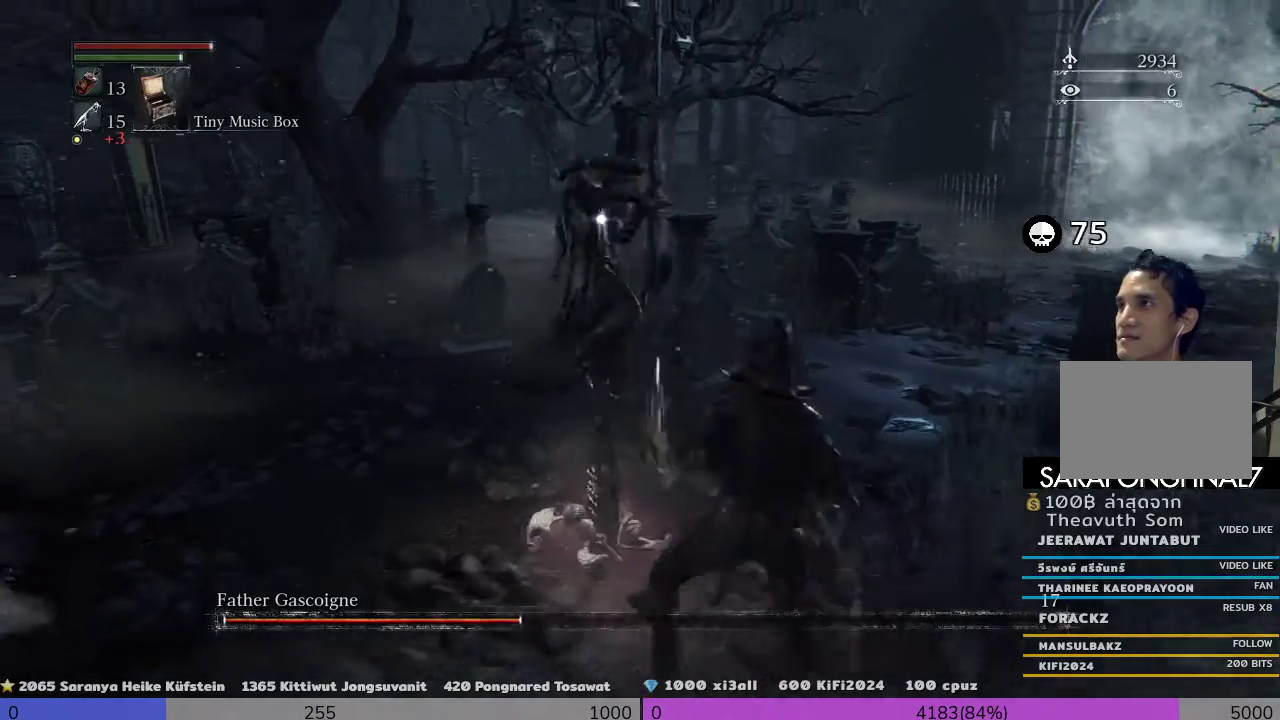
{"buttons": [], "left_stick": "down", "right_stick": "center", "events": [[433, "left_stick", "down"]]}
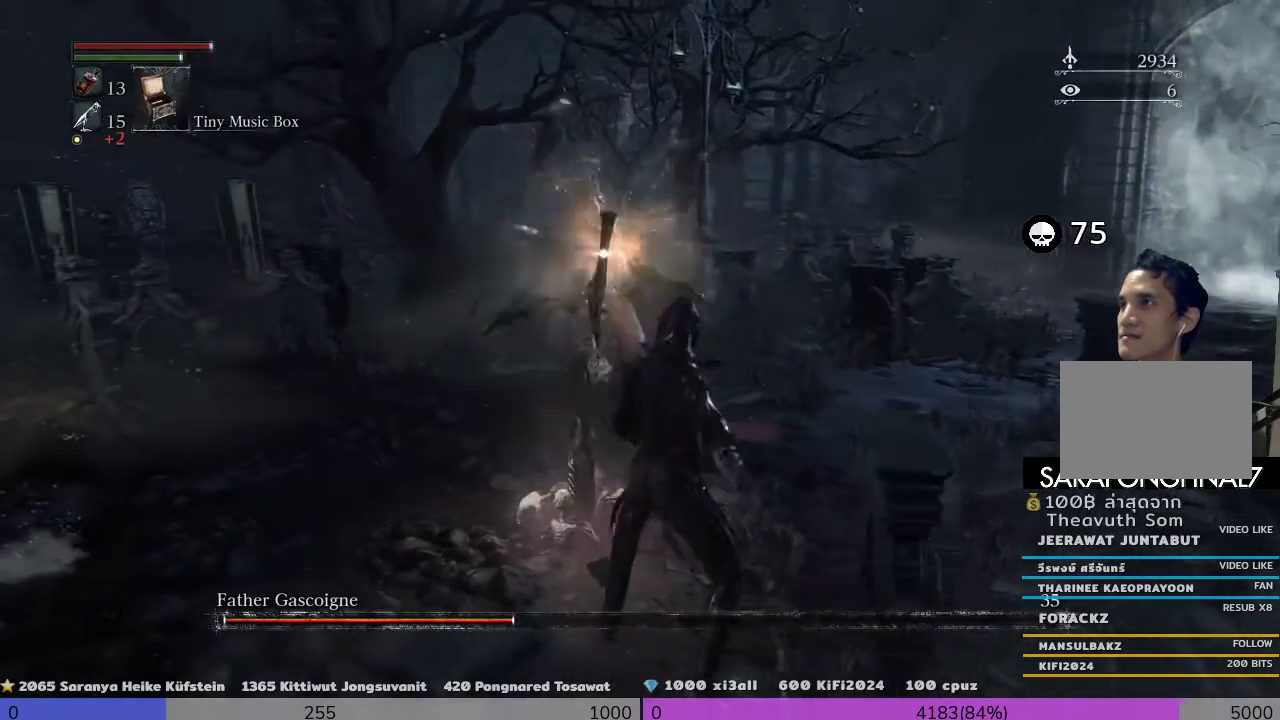
{"buttons": [], "left_stick": "up", "right_stick": "center", "events": [[233, "left_stick", "up"]]}
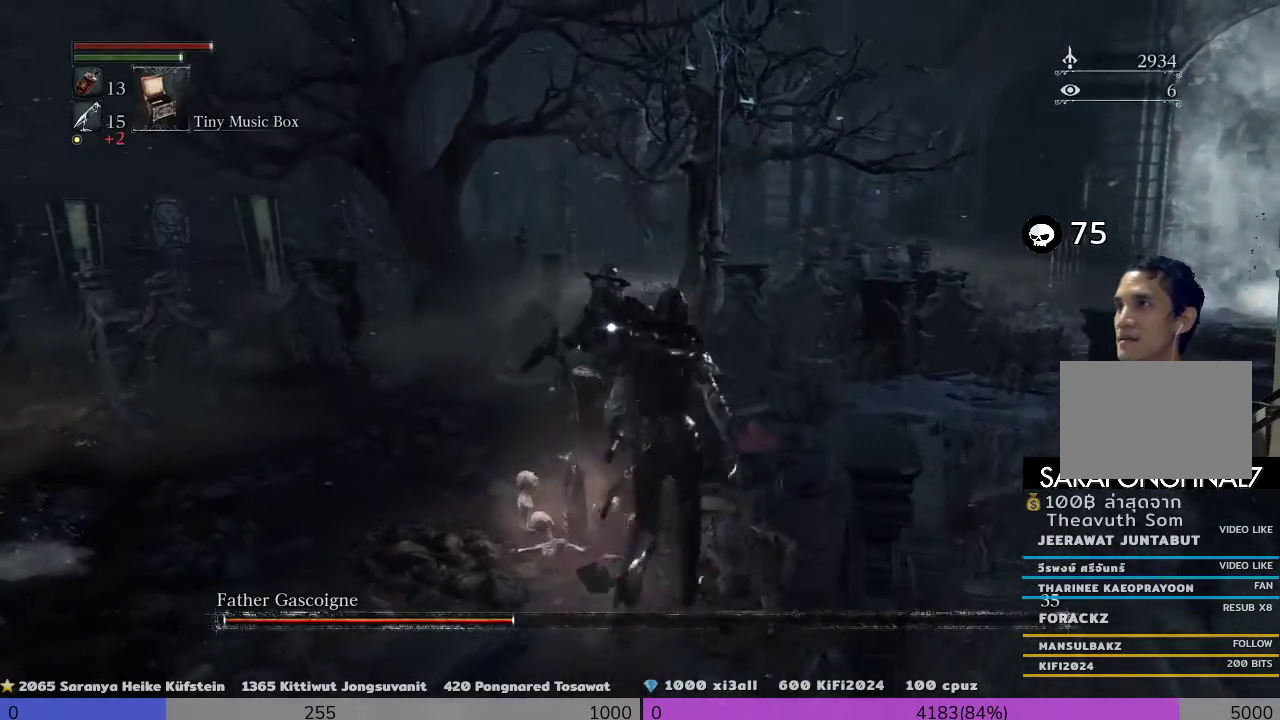
{"buttons": ["L3"], "left_stick": "up", "right_stick": "center", "events": [[33, "L3", "down"]]}
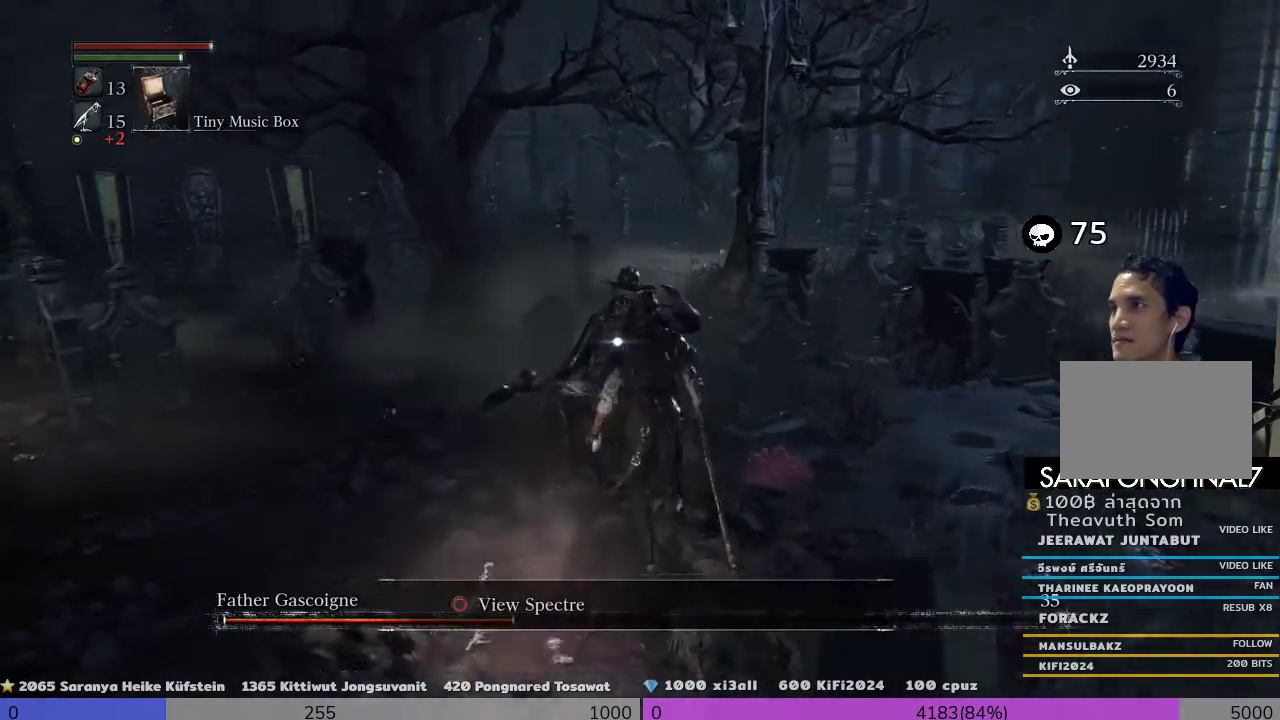
{"buttons": ["R1"], "left_stick": "up", "right_stick": "center", "events": [[200, "L3", "up"], [367, "R1", "down"]]}
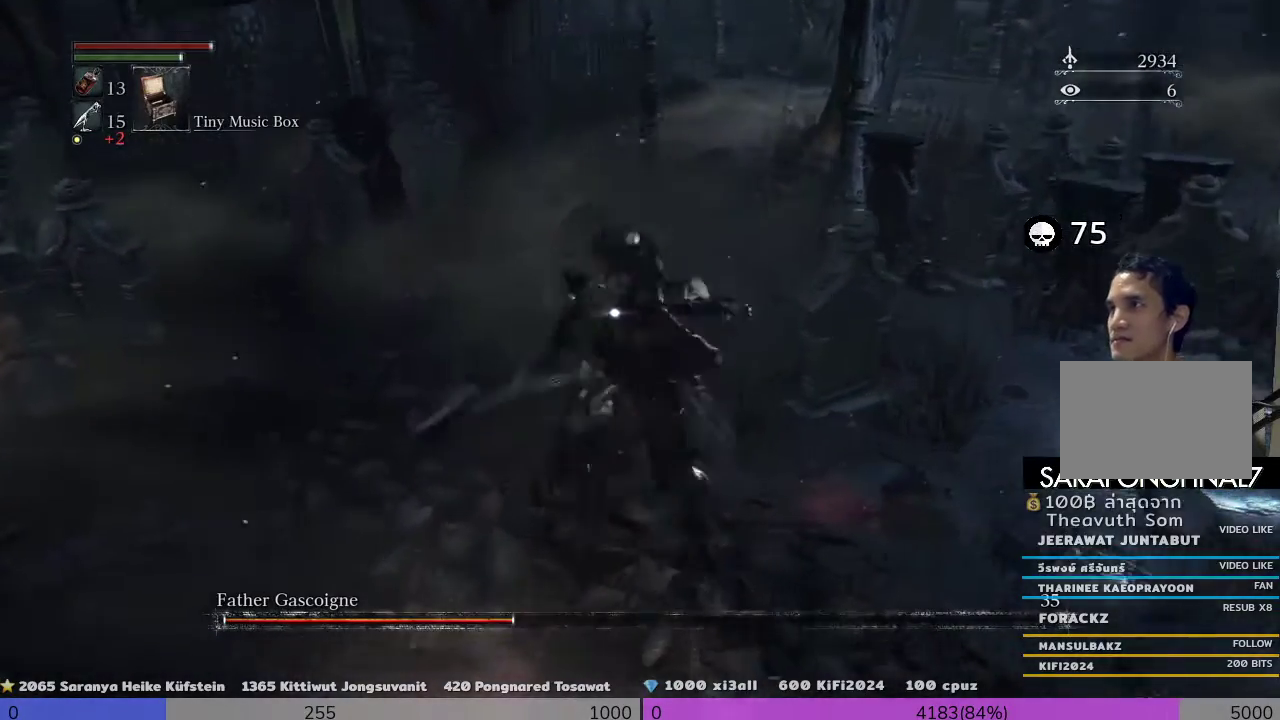
{"buttons": [], "left_stick": "up", "right_stick": "center", "events": [[133, "R1", "up"]]}
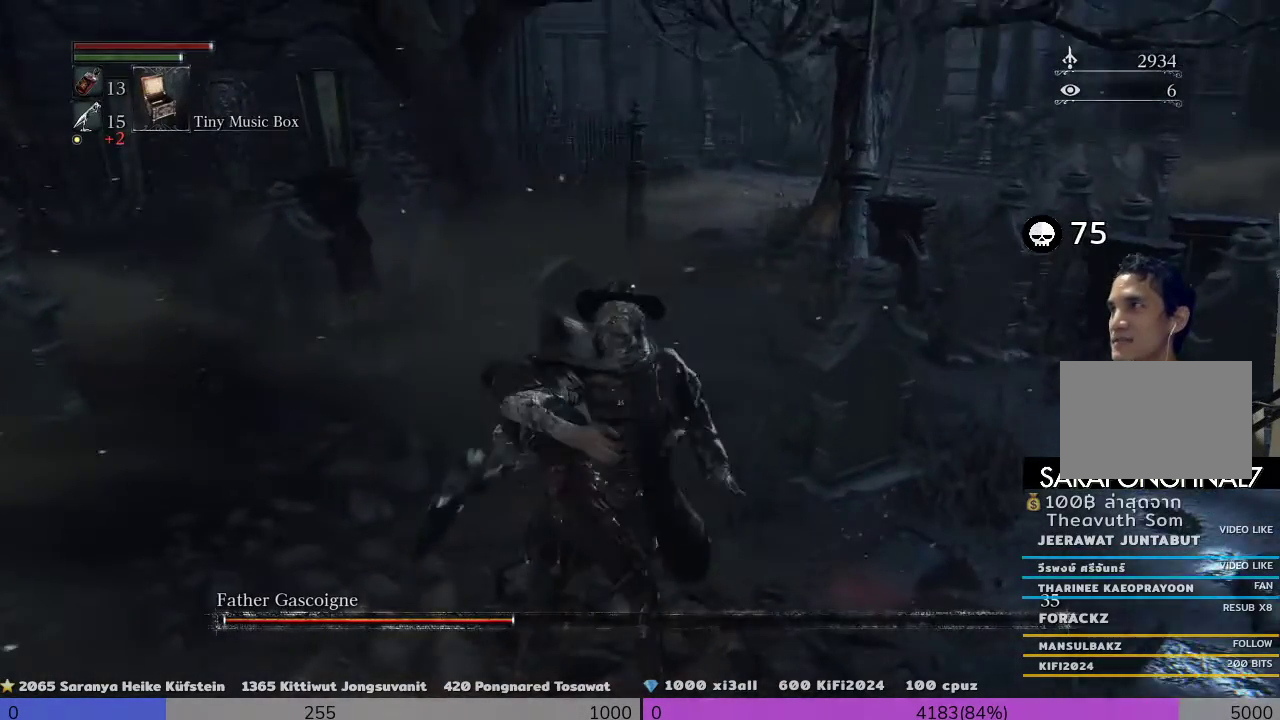
{"buttons": [], "left_stick": "up", "right_stick": "center", "events": []}
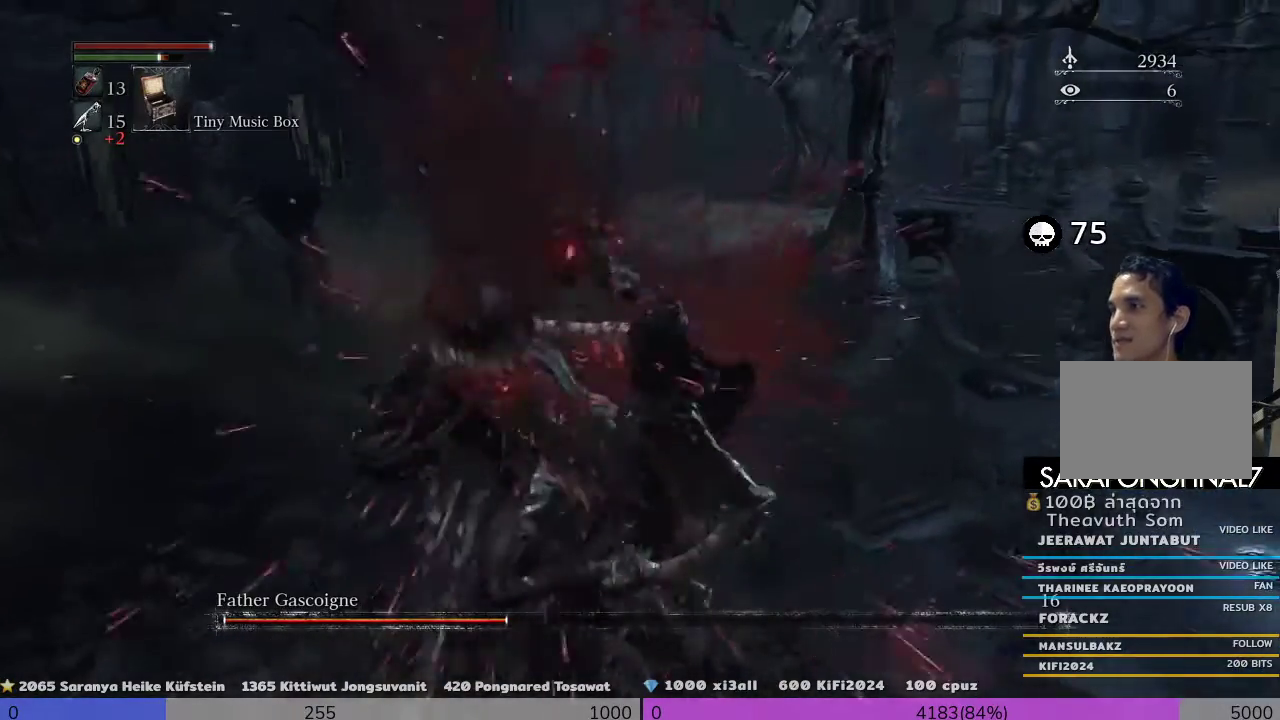
{"buttons": [], "left_stick": "down", "right_stick": "center", "events": [[233, "left_stick", "down"]]}
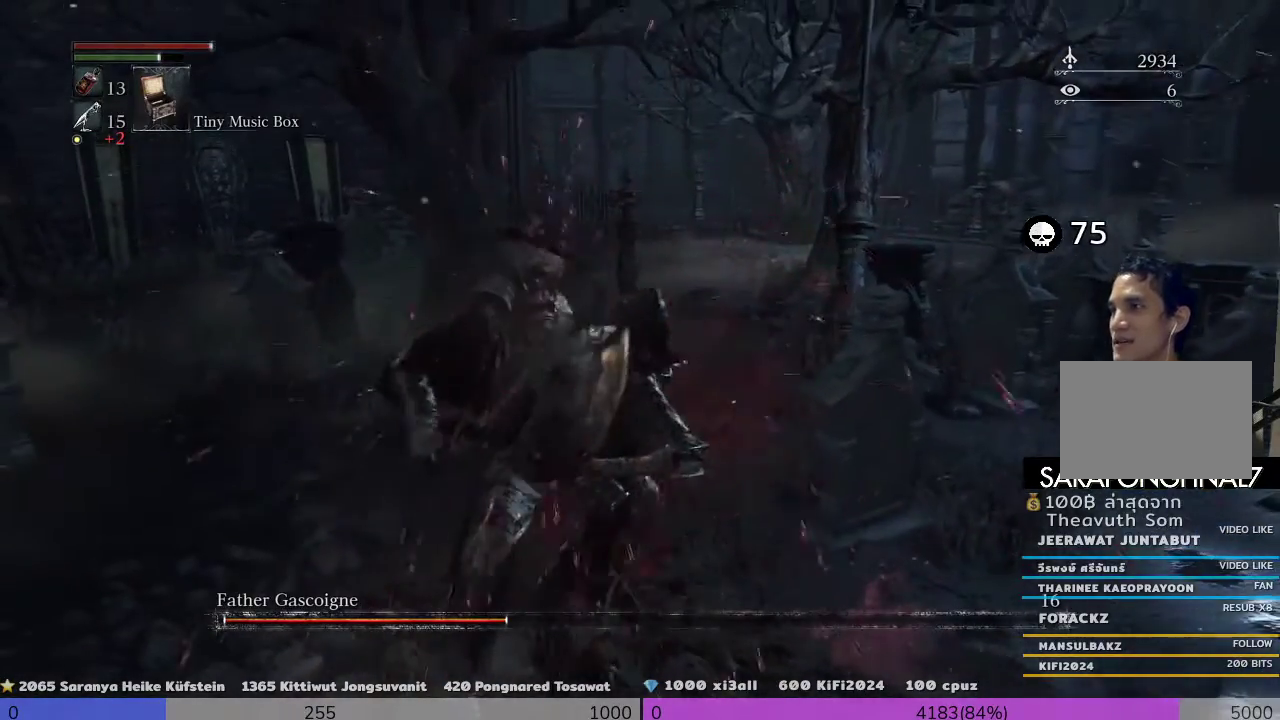
{"buttons": [], "left_stick": "down", "right_stick": "center", "events": []}
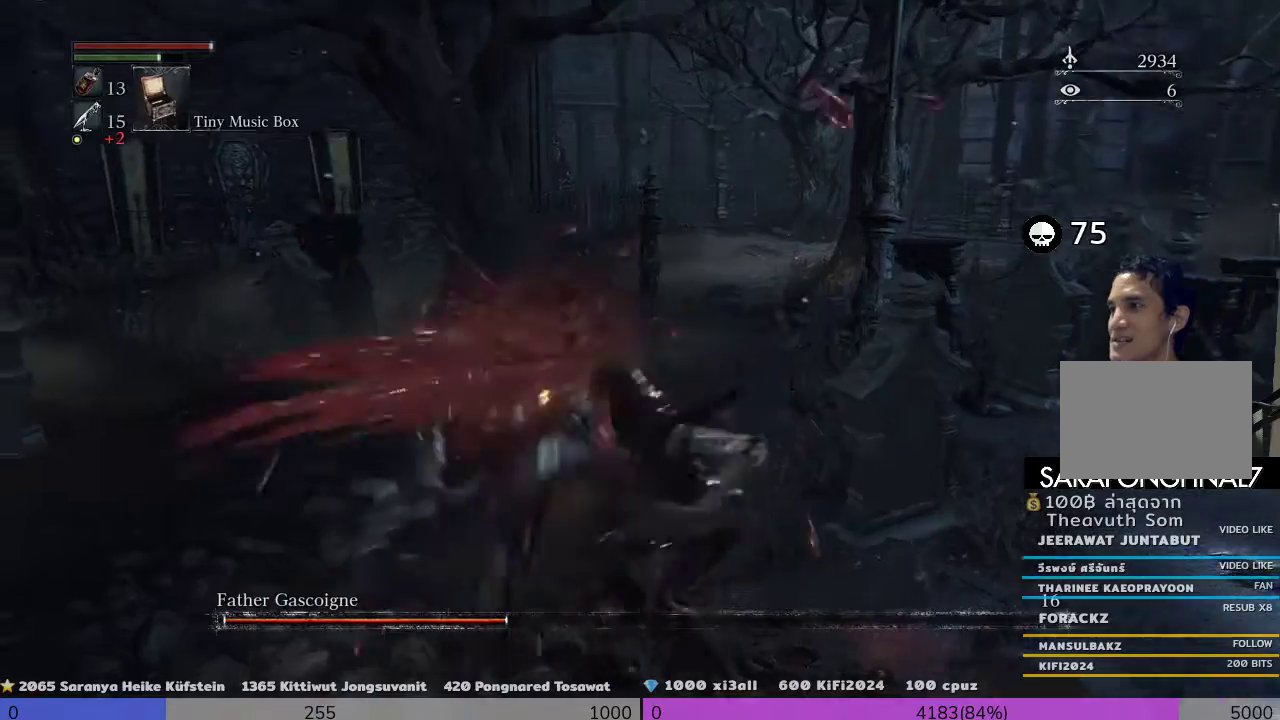
{"buttons": [], "left_stick": "down", "right_stick": "center", "events": [[300, "left_stick", "down-left"], [500, "left_stick", "down"]]}
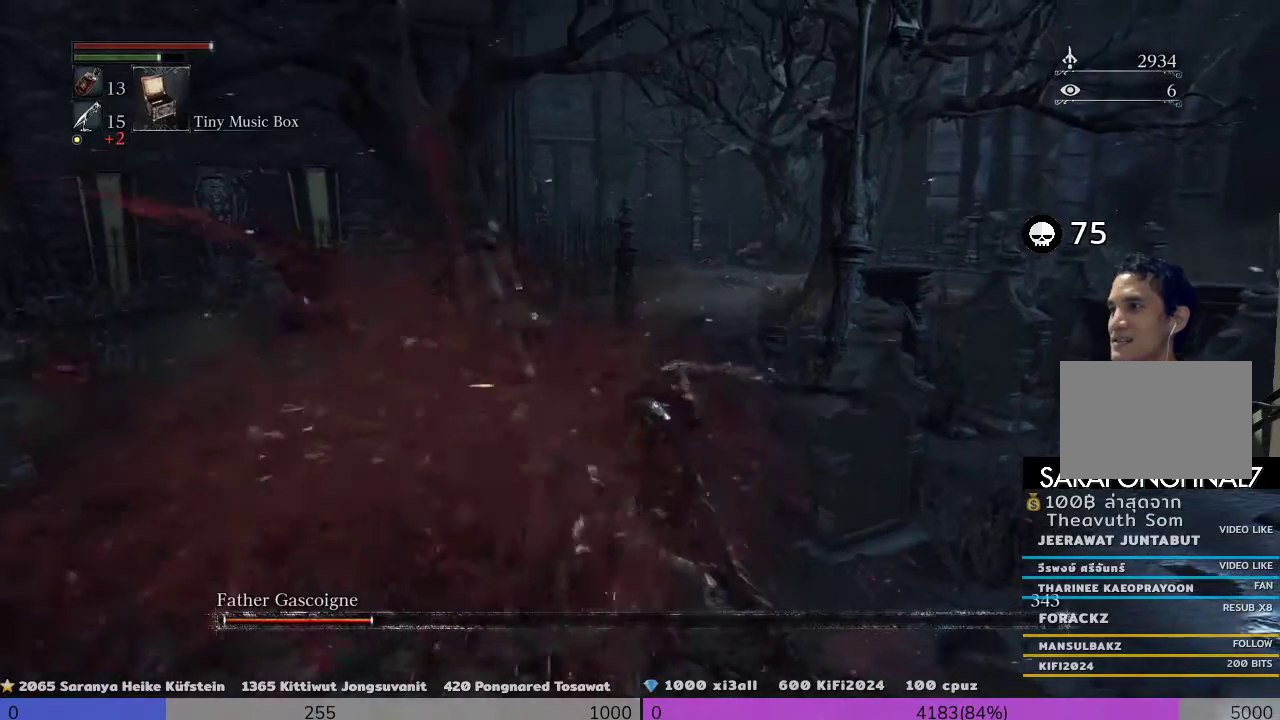
{"buttons": [], "left_stick": "down-left", "right_stick": "center", "events": [[367, "left_stick", "down-left"]]}
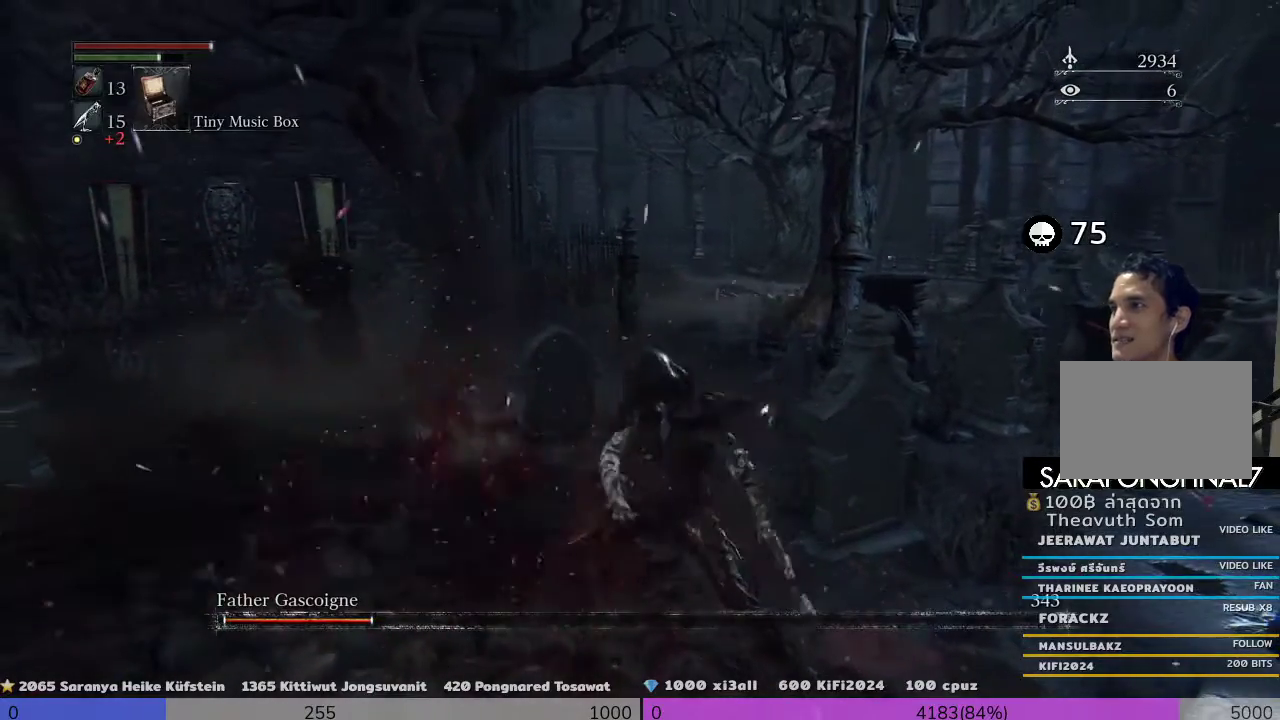
{"buttons": [], "left_stick": "down-left", "right_stick": "center", "events": [[267, "left_stick", "down"], [400, "right_stick", "down"], [433, "left_stick", "down-left"], [500, "right_stick", "center"]]}
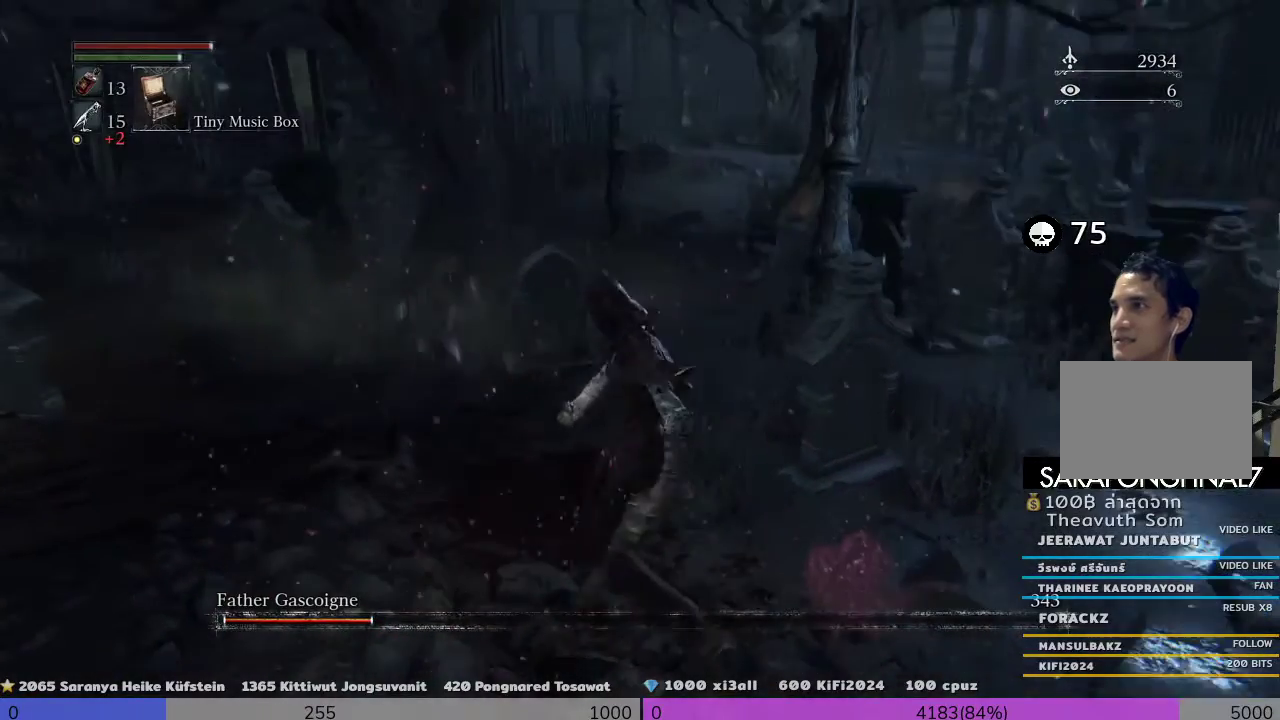
{"buttons": [], "left_stick": "down-left", "right_stick": "center", "events": []}
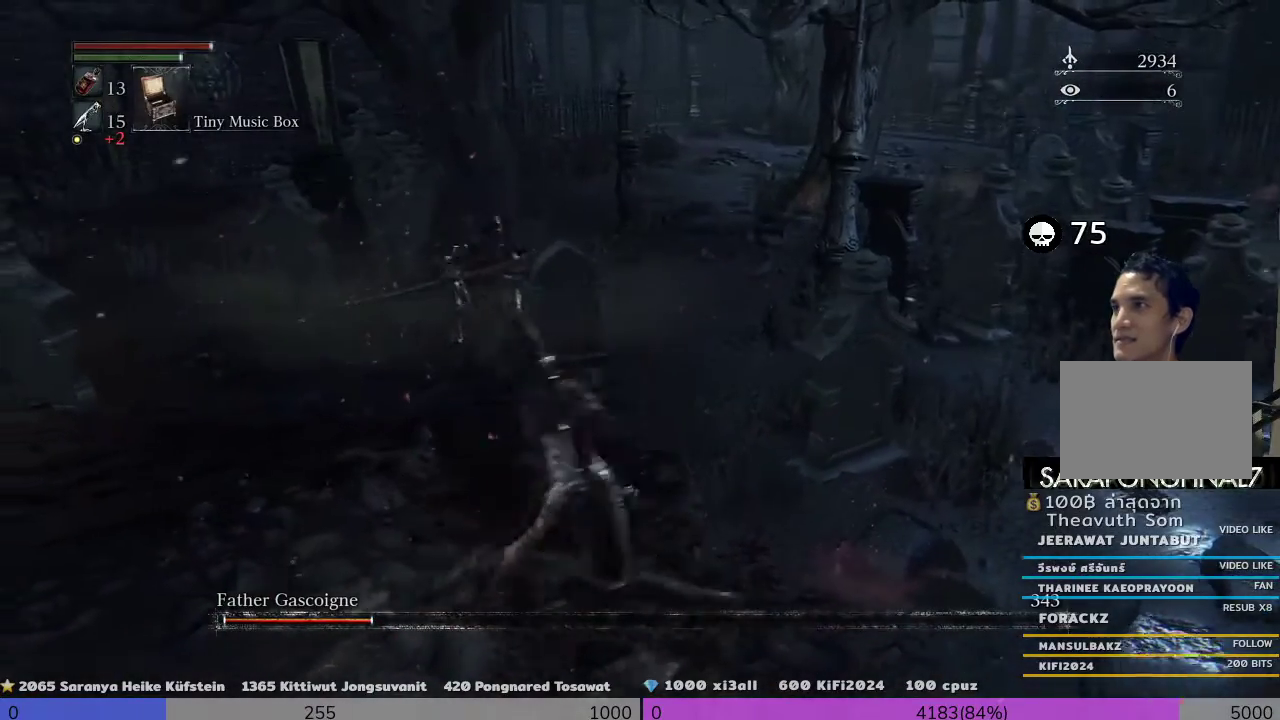
{"buttons": [], "left_stick": "up-left", "right_stick": "center", "events": [[100, "left_stick", "down"], [233, "left_stick", "up"], [400, "left_stick", "up-left"]]}
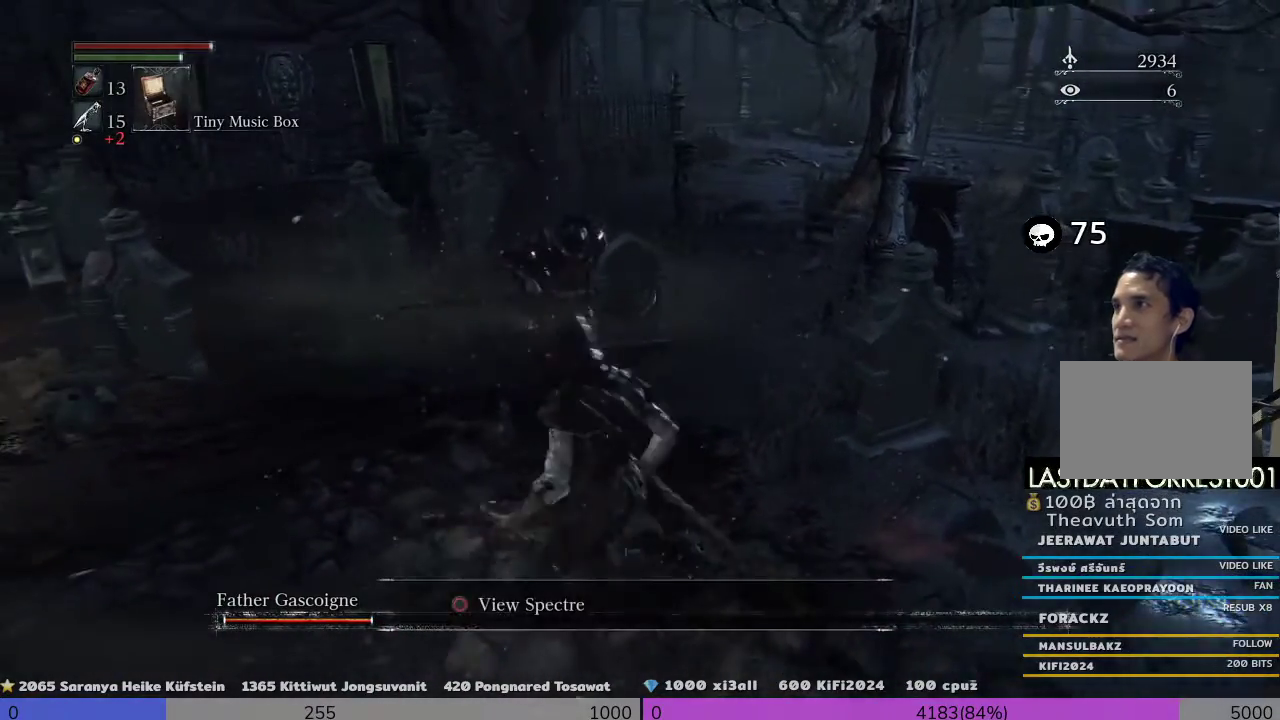
{"buttons": [], "left_stick": "up", "right_stick": "center", "events": [[100, "left_stick", "up"], [233, "left_stick", "left"], [333, "left_stick", "up"]]}
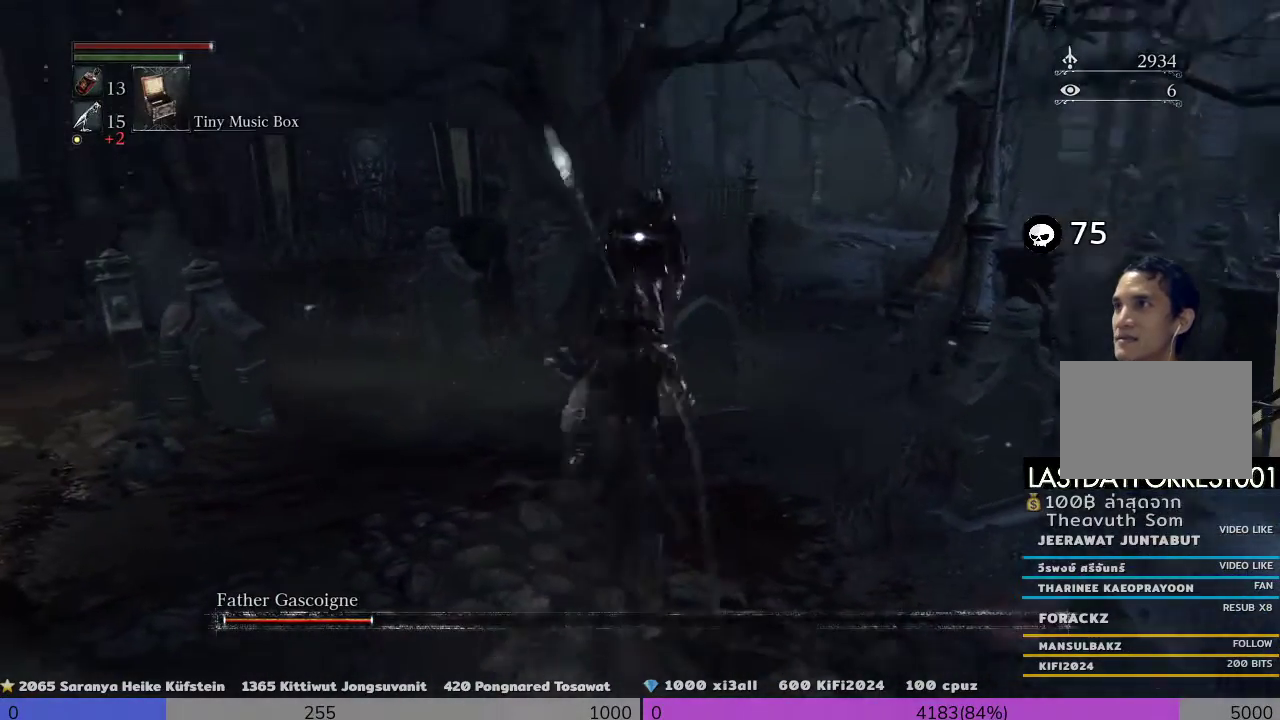
{"buttons": ["R3"], "left_stick": "down-left", "right_stick": "center", "events": [[67, "R3", "down"], [67, "left_stick", "down-left"]]}
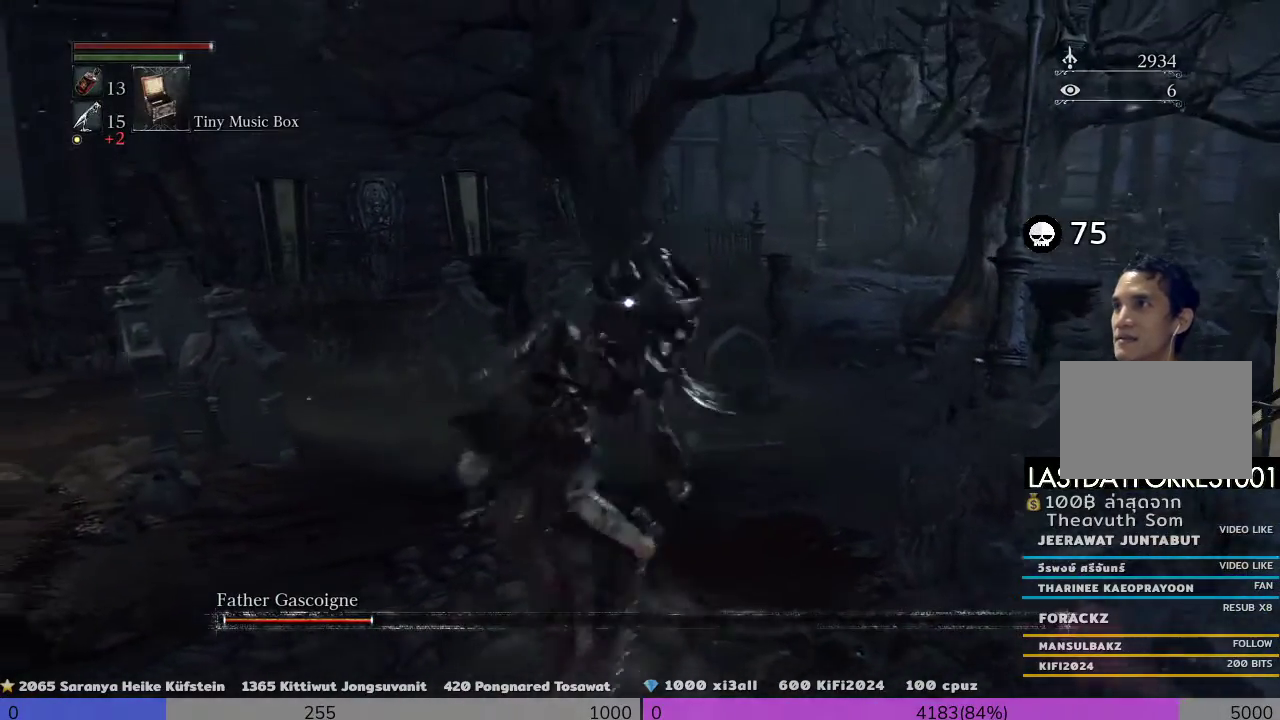
{"buttons": ["R3"], "left_stick": "down-left", "right_stick": "center", "events": []}
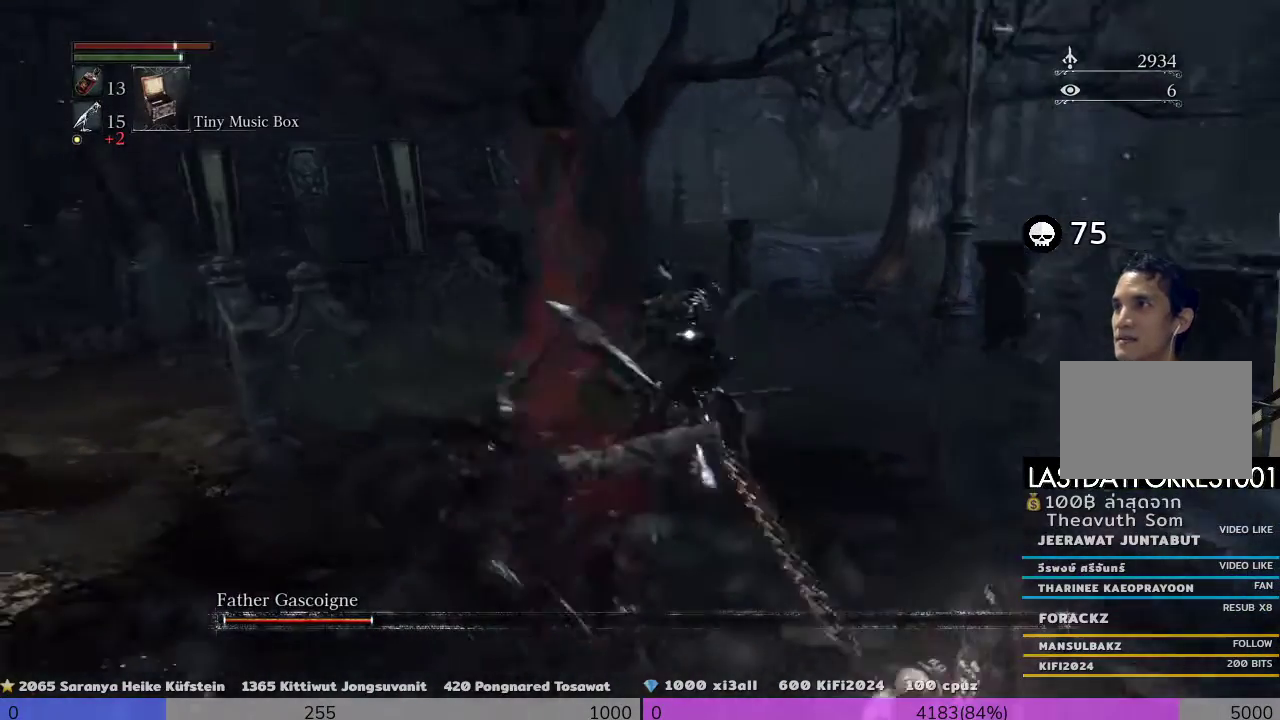
{"buttons": ["R3"], "left_stick": "left", "right_stick": "center", "events": [[233, "left_stick", "left"]]}
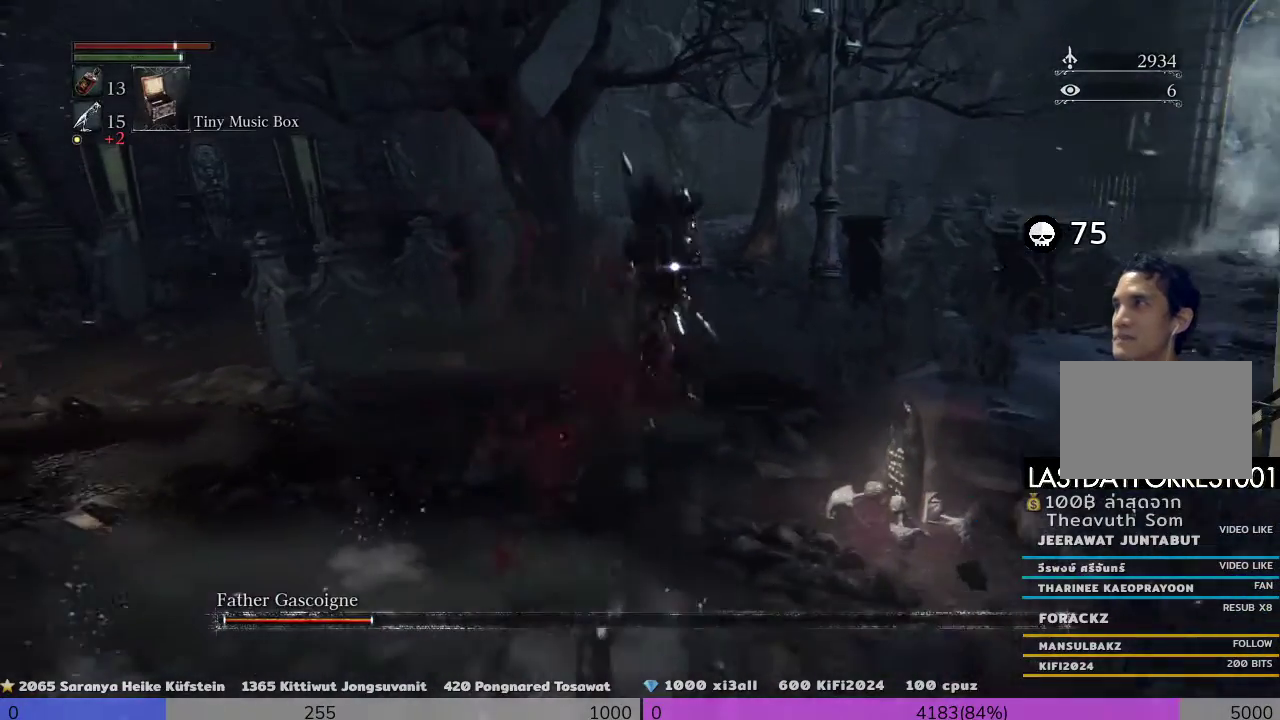
{"buttons": ["R3"], "left_stick": "left", "right_stick": "center", "events": []}
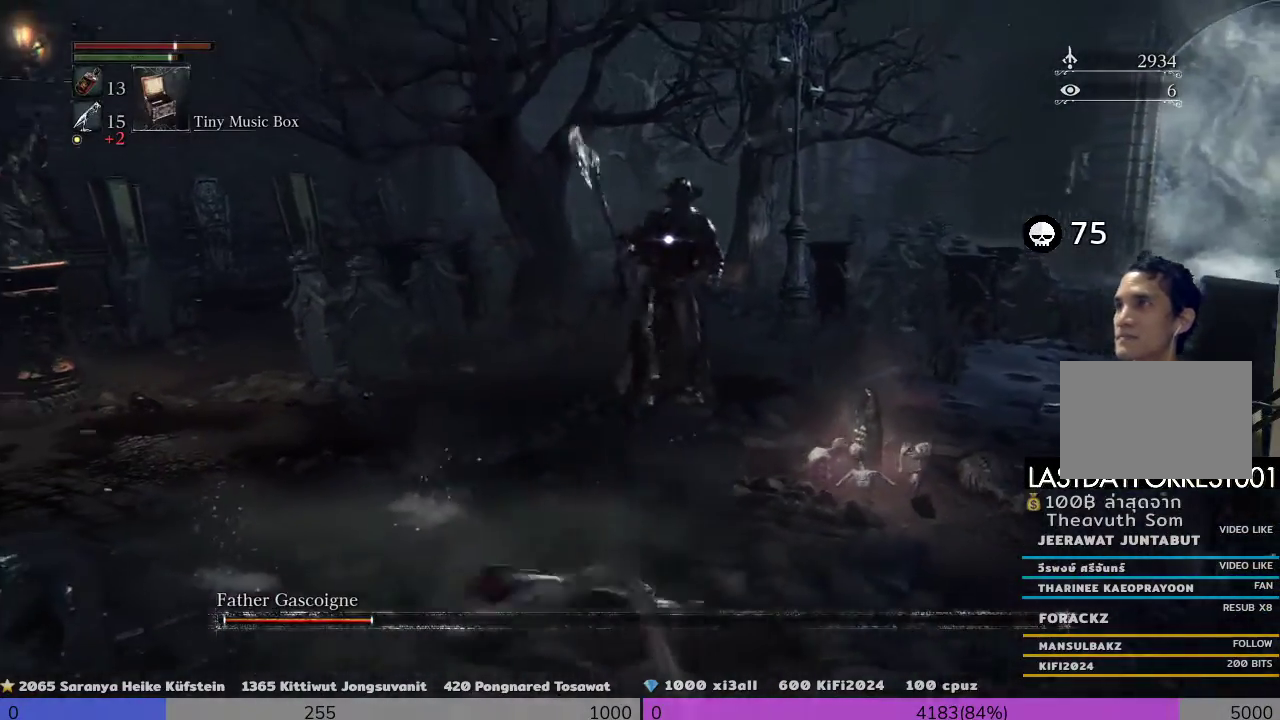
{"buttons": ["R3"], "left_stick": "down-left", "right_stick": "center", "events": [[267, "left_stick", "down-left"]]}
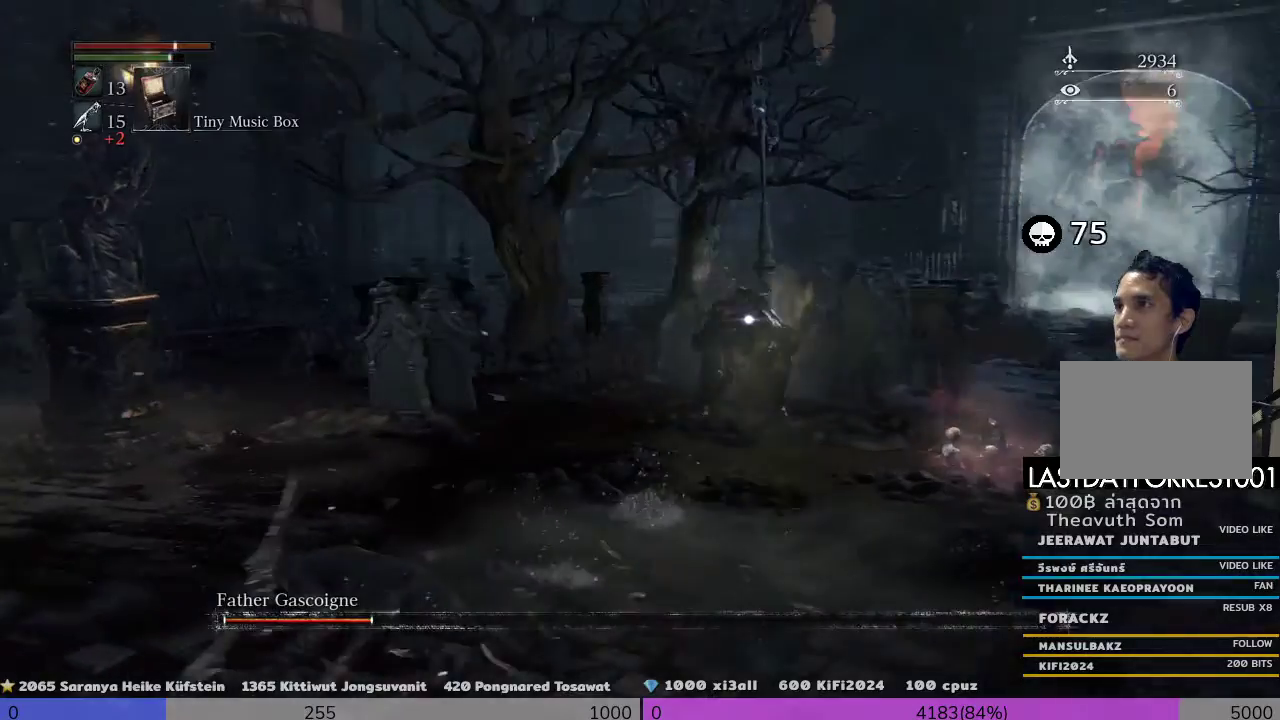
{"buttons": ["R3"], "left_stick": "up-left", "right_stick": "center", "events": [[67, "left_stick", "down"], [267, "left_stick", "down-left"], [467, "left_stick", "up-left"]]}
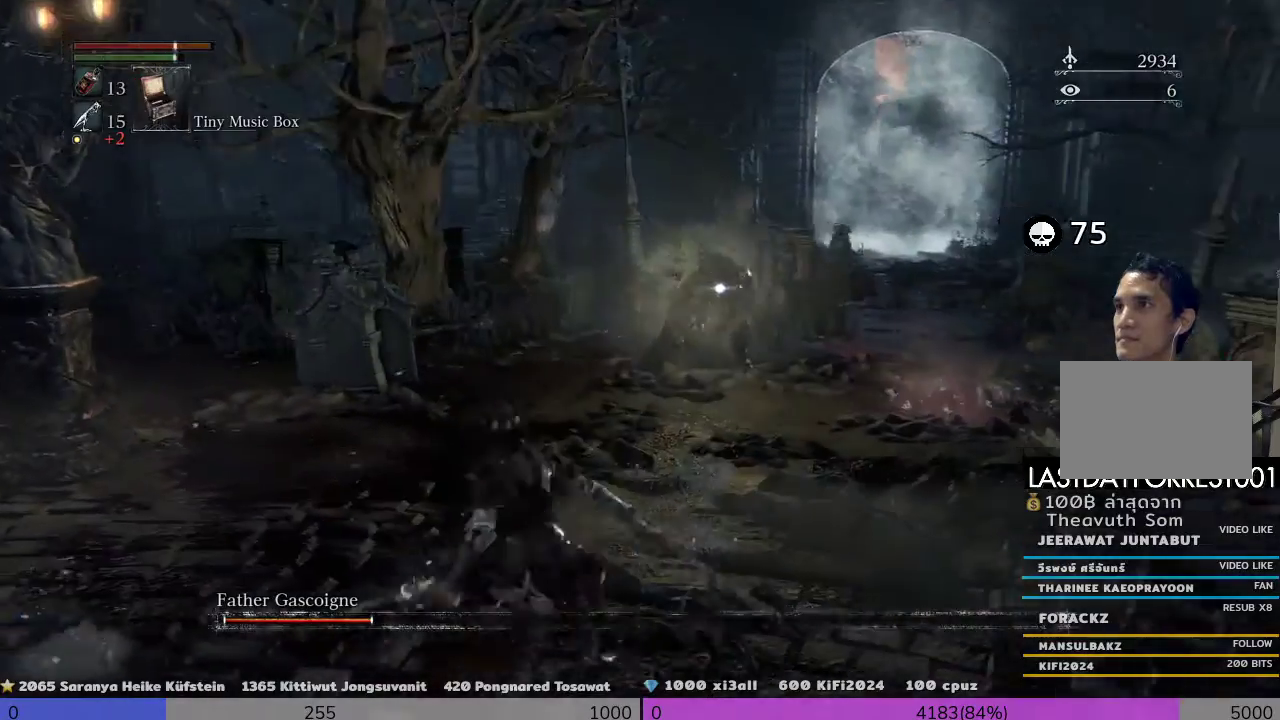
{"buttons": ["R3"], "left_stick": "left", "right_stick": "center", "events": [[433, "left_stick", "left"]]}
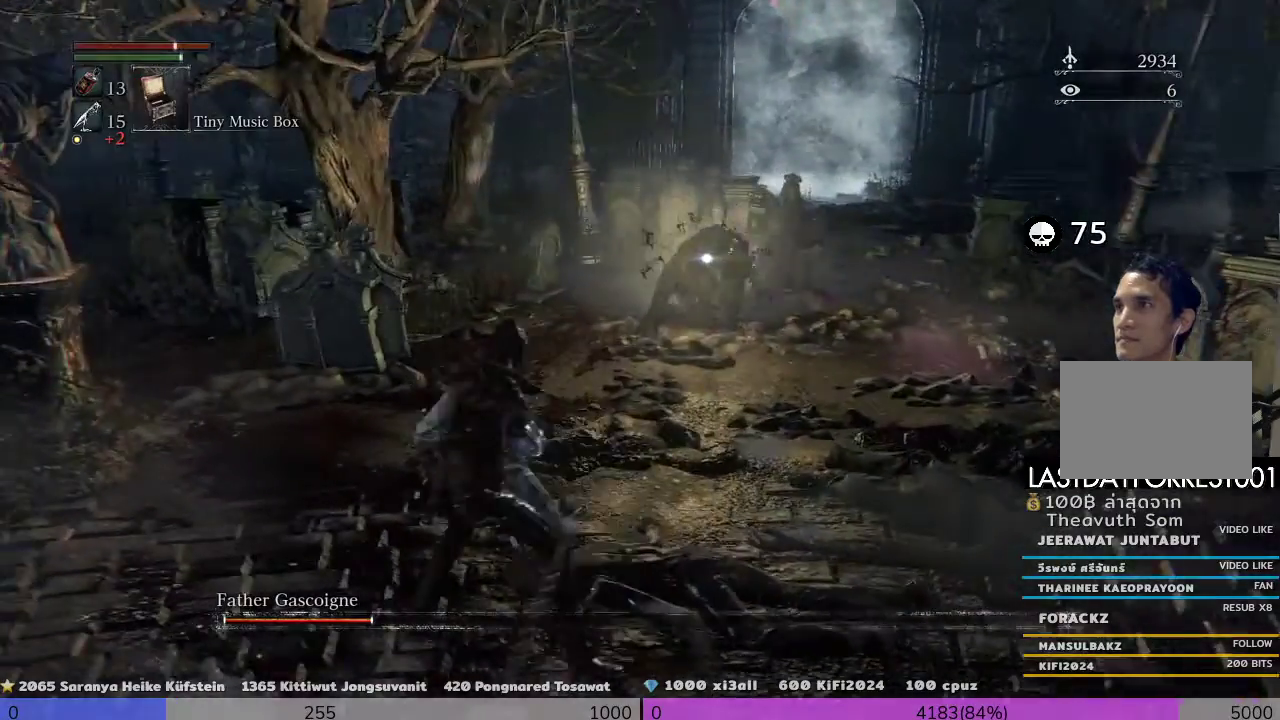
{"buttons": ["R3"], "left_stick": "down-left", "right_stick": "center", "events": [[67, "left_stick", "down-left"]]}
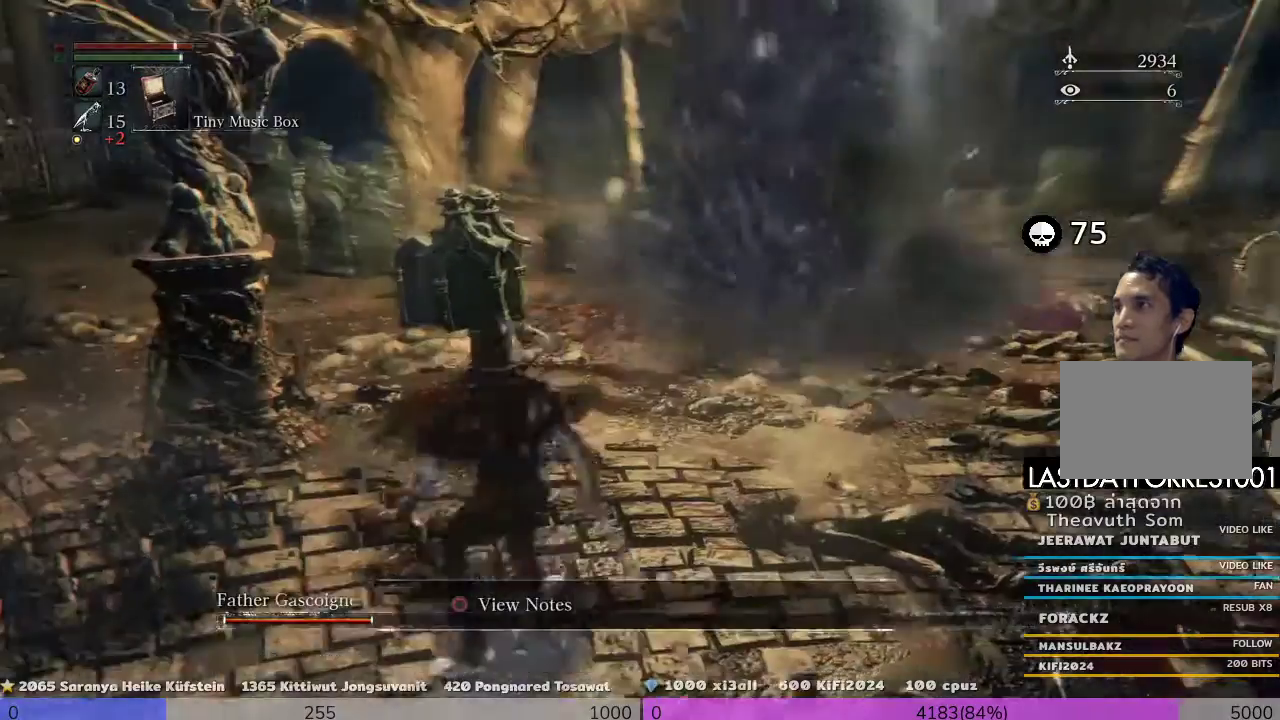
{"buttons": ["R3"], "left_stick": "down-left", "right_stick": "center", "events": [[233, "SQUARE", "down"], [367, "SQUARE", "up"]]}
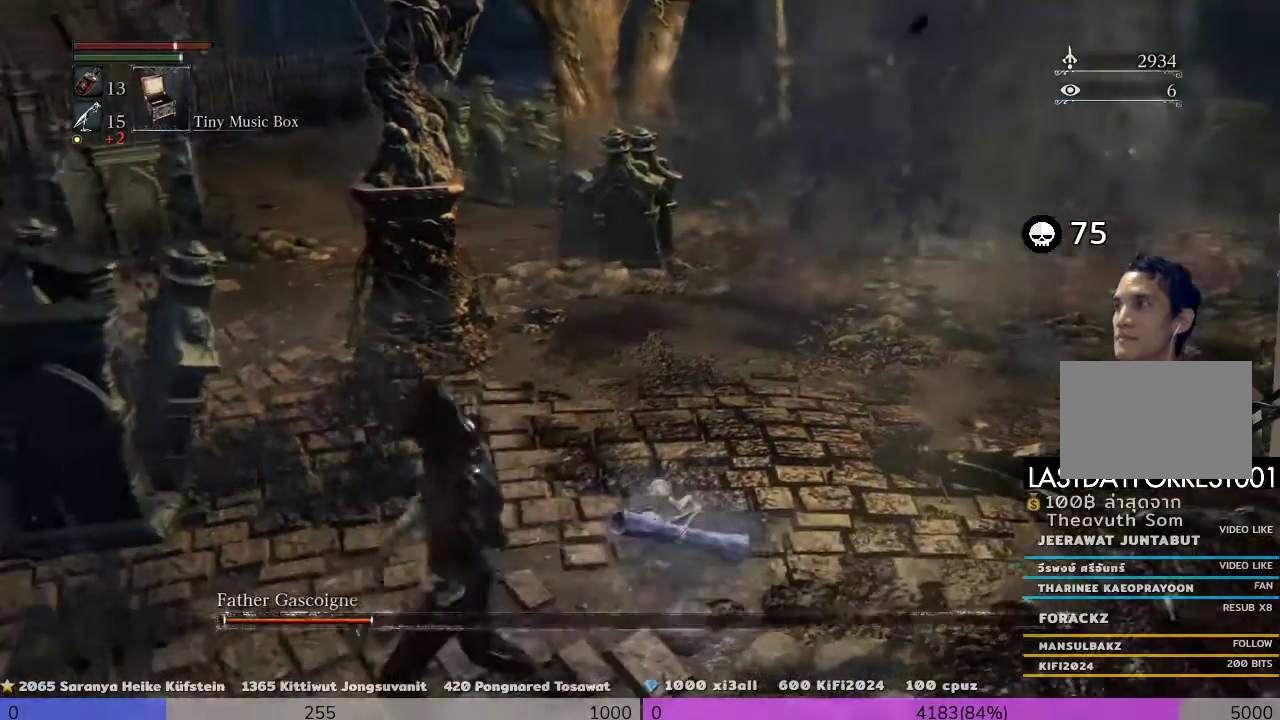
{"buttons": ["R3"], "left_stick": "center", "right_stick": "right", "events": [[267, "left_stick", "left"], [267, "right_stick", "right"], [500, "left_stick", "center"]]}